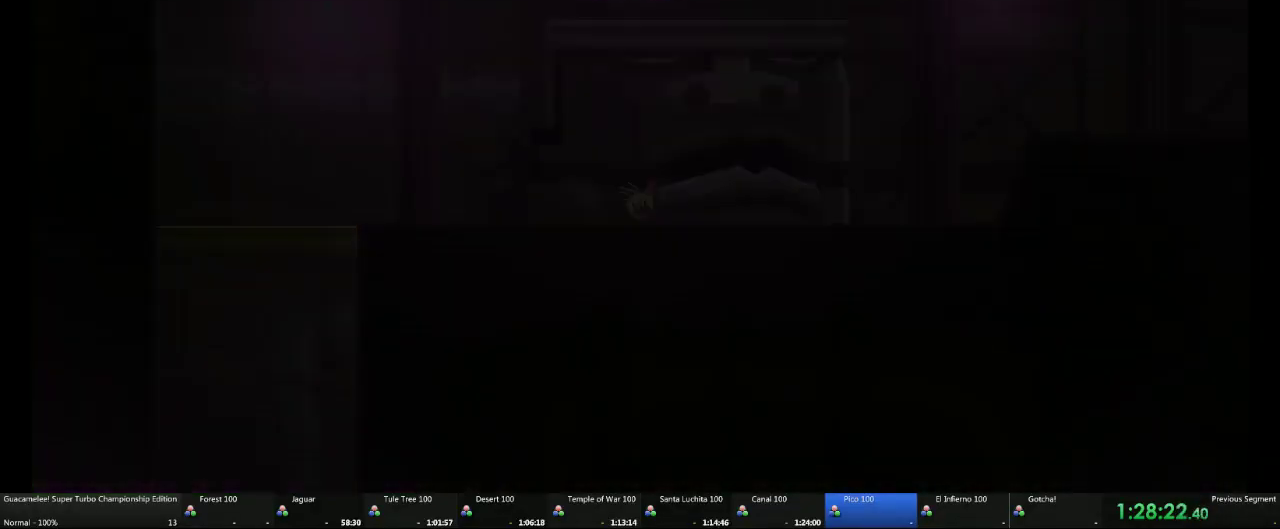
Gameplay with a controller (Xbox layout); each line is a JSON object with the inputs held at the frame after it. "events" lists button and stick changes between this image and that frame as [ms after this image, input, new state], when the widget could be followed in between. Not read: L1 L2 L3 R1 R3.
{"buttons": [], "left_stick": "left", "right_stick": "center", "events": [[350, "left_stick", "left"]]}
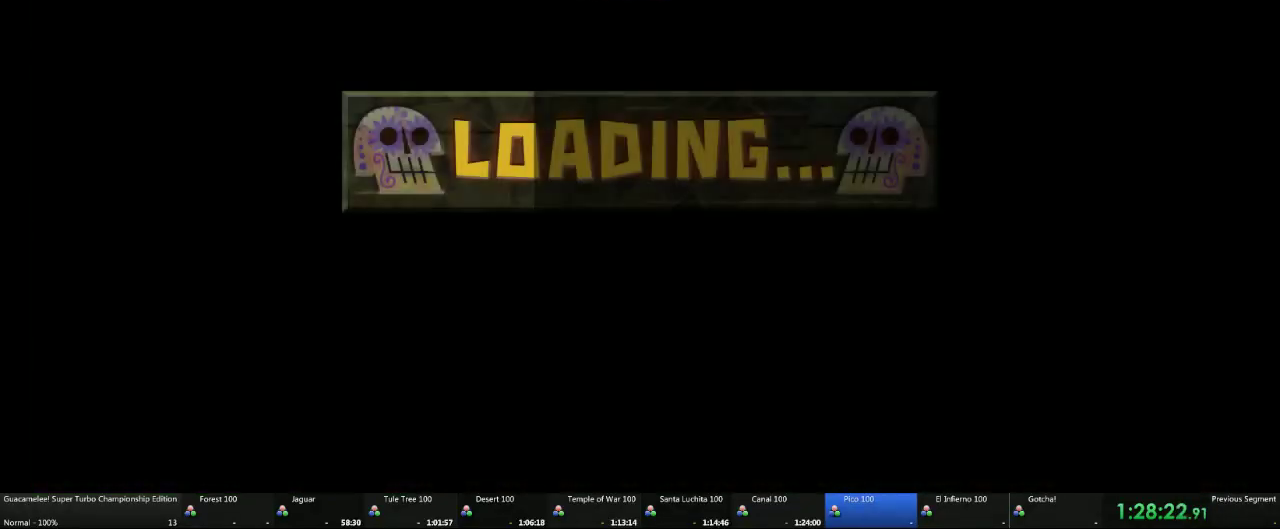
{"buttons": [], "left_stick": "left", "right_stick": "center", "events": []}
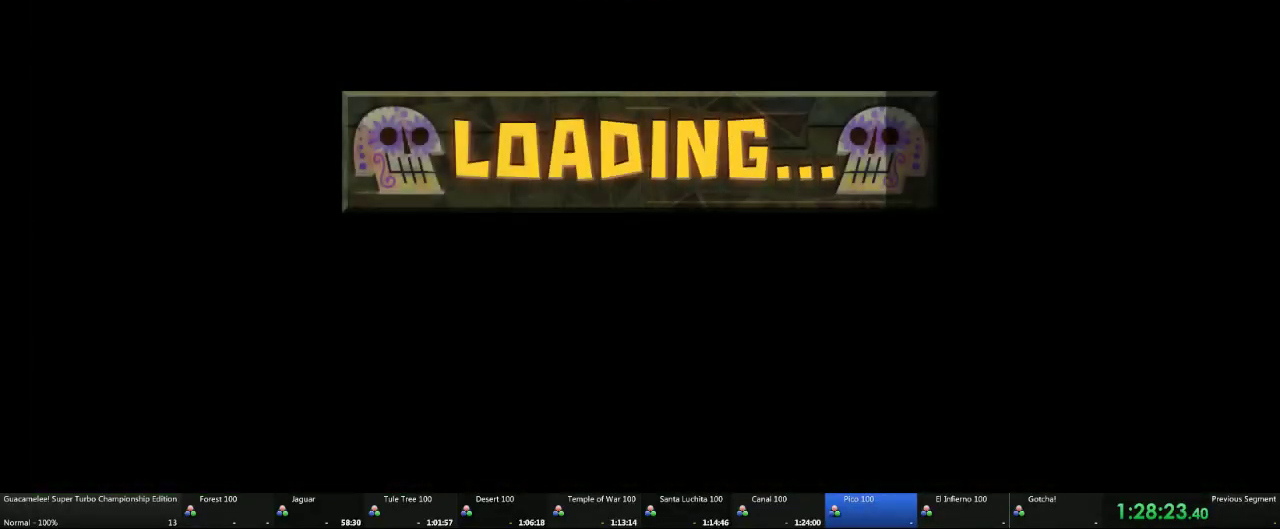
{"buttons": [], "left_stick": "left", "right_stick": "center", "events": []}
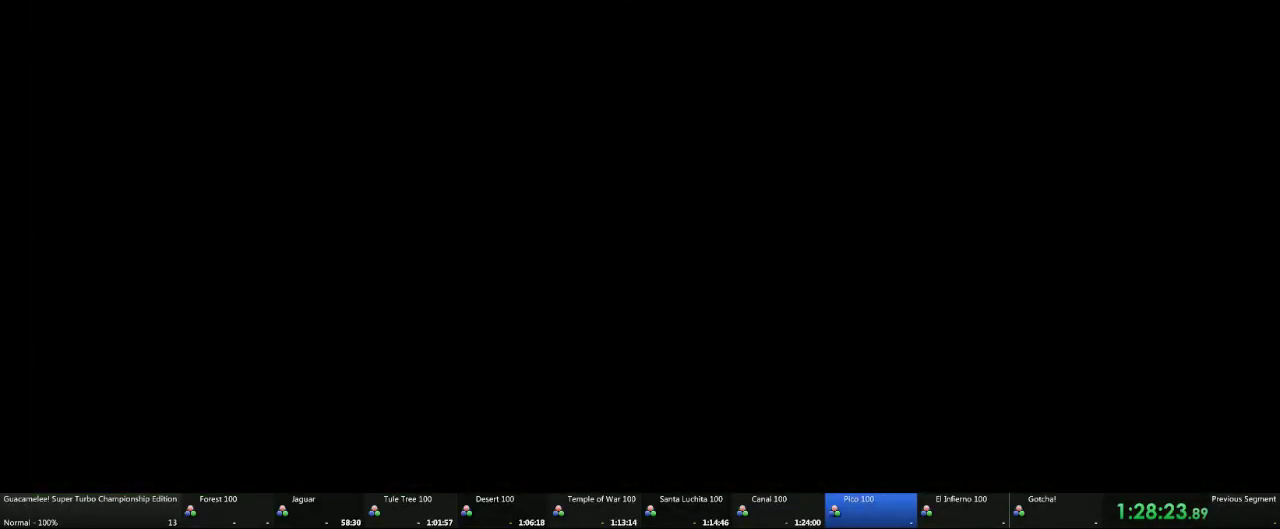
{"buttons": [], "left_stick": "left", "right_stick": "center", "events": []}
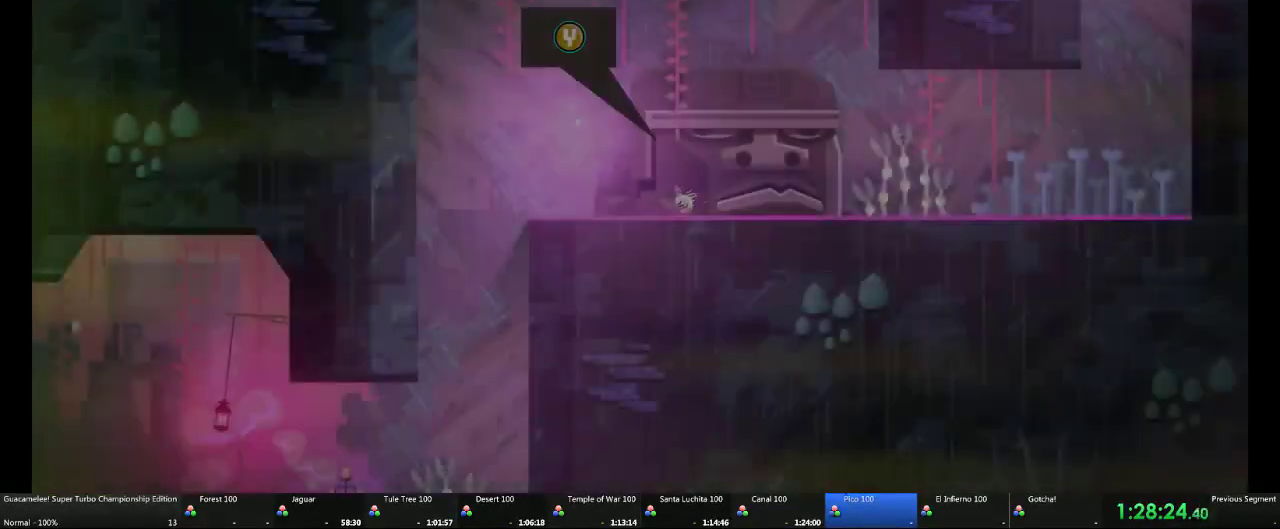
{"buttons": ["R2", "DPAD_LEFT"], "left_stick": "down", "right_stick": "center", "events": [[50, "R2", "down"], [350, "DPAD_LEFT", "down"], [350, "left_stick", "down-left"], [467, "left_stick", "down"]]}